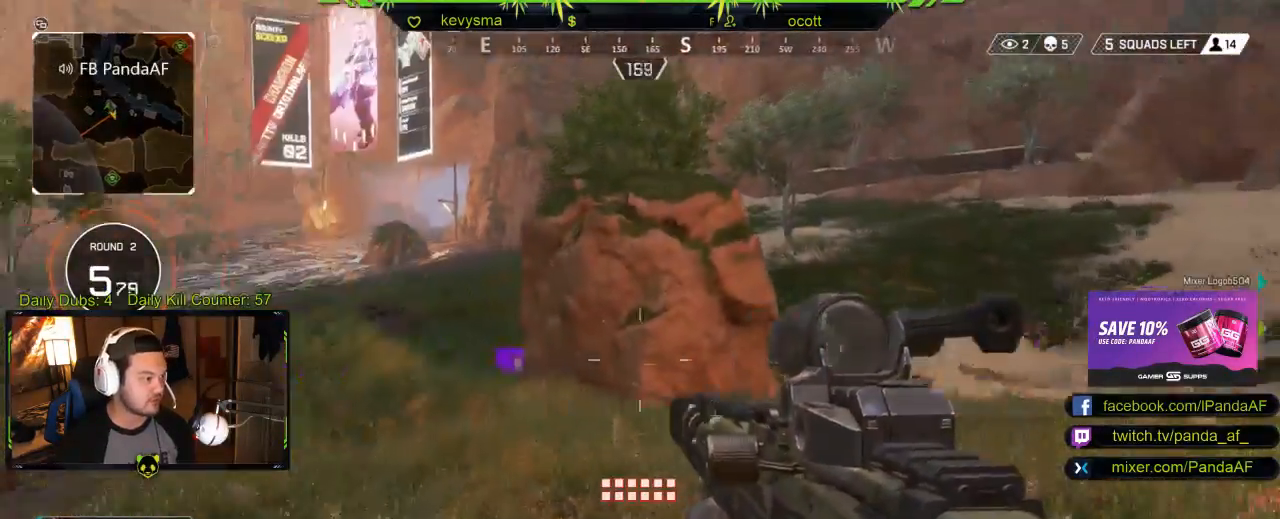
Gameplay with a controller (Xbox layout); each line is a JSON object with the inputs held at the frame after it. "events" lists button and stick changes between this image and that frame as [ms after this image, input, new state], when the widget could be followed in between.
{"buttons": [], "left_stick": "down-left", "right_stick": "center", "events": [[133, "left_stick", "left"], [233, "left_stick", "down-left"], [300, "right_stick", "center"]]}
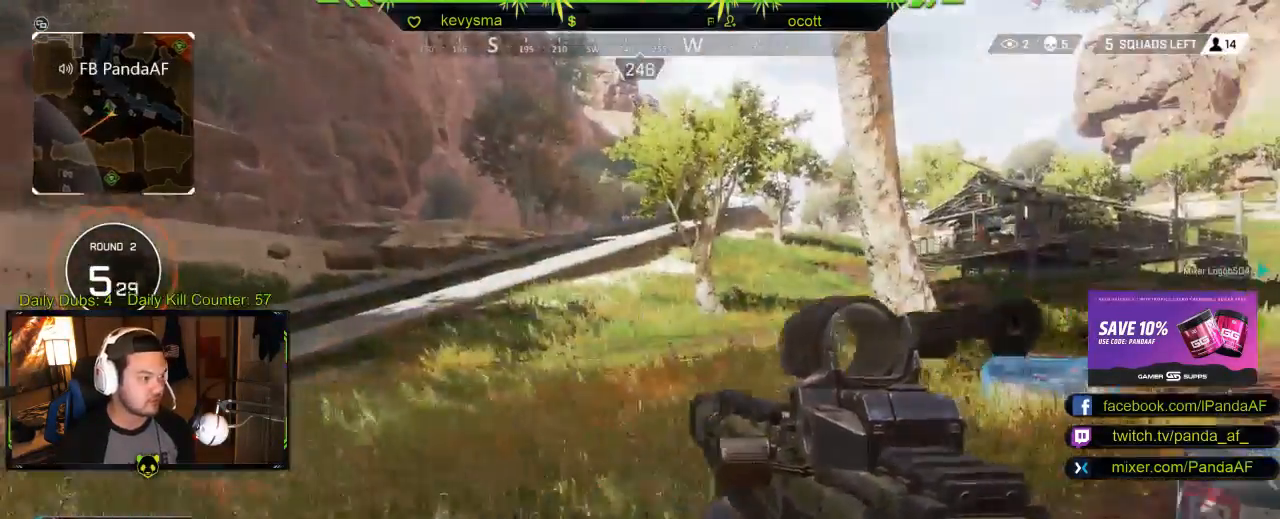
{"buttons": [], "left_stick": "up-left", "right_stick": "center", "events": [[217, "right_stick", "left"], [383, "left_stick", "up-left"], [450, "right_stick", "center"]]}
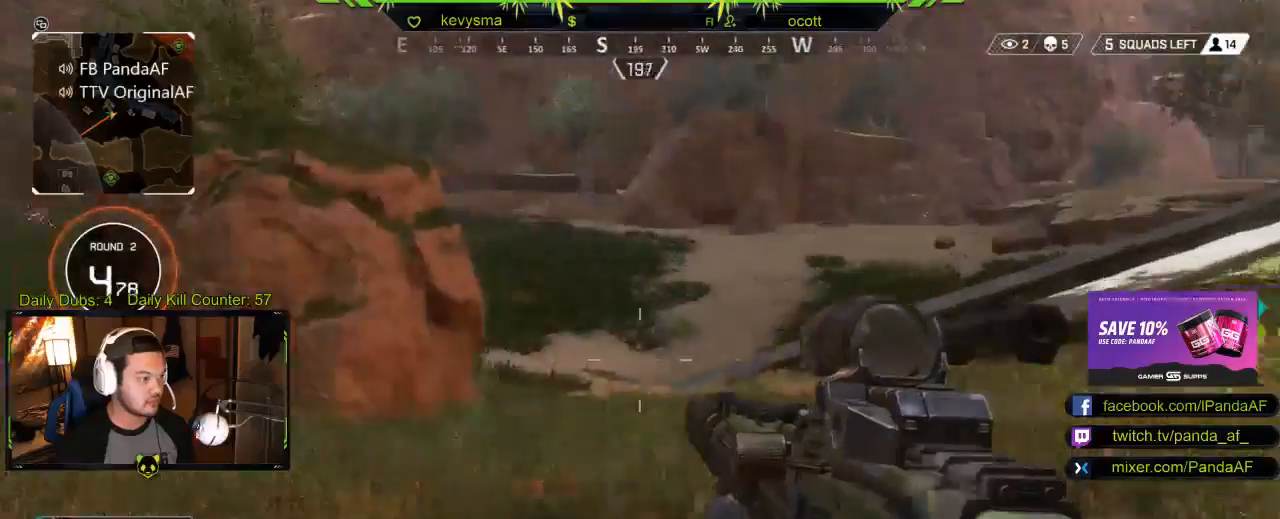
{"buttons": [], "left_stick": "up-left", "right_stick": "left", "events": [[117, "right_stick", "right"], [183, "L3", "down"], [200, "right_stick", "center"], [483, "L3", "up"], [500, "right_stick", "left"]]}
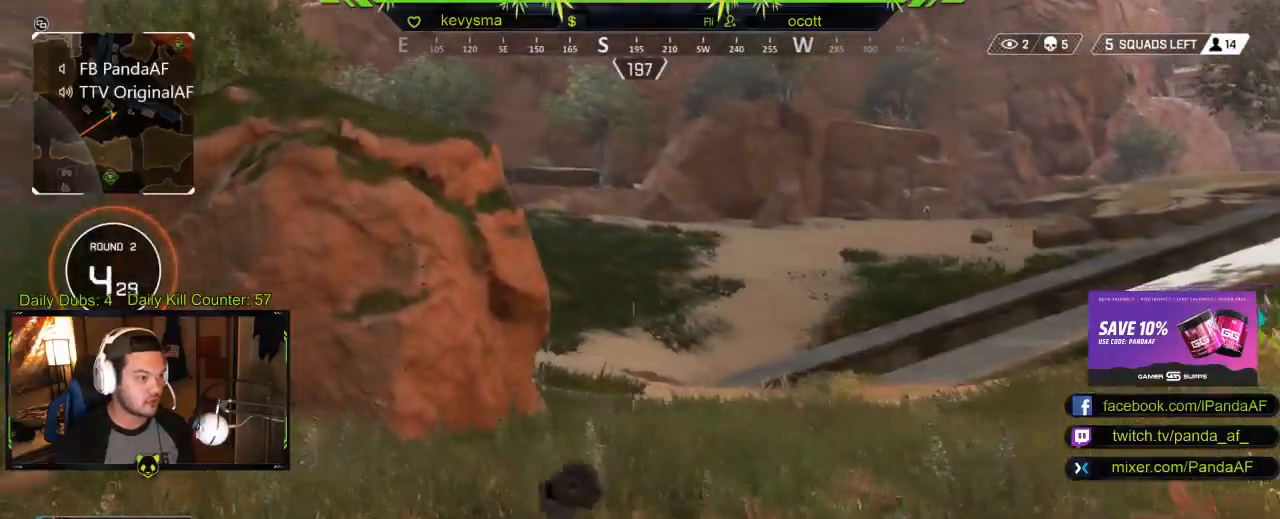
{"buttons": [], "left_stick": "up", "right_stick": "center", "events": [[217, "left_stick", "up"], [267, "right_stick", "center"]]}
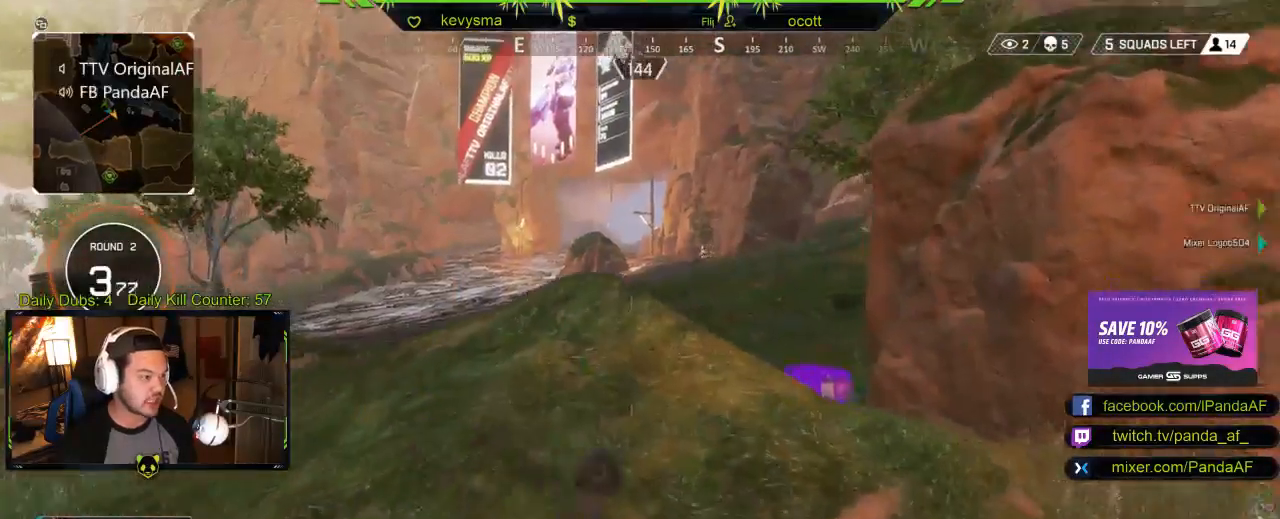
{"buttons": [], "left_stick": "up", "right_stick": "center", "events": [[233, "right_stick", "up-right"], [417, "right_stick", "center"]]}
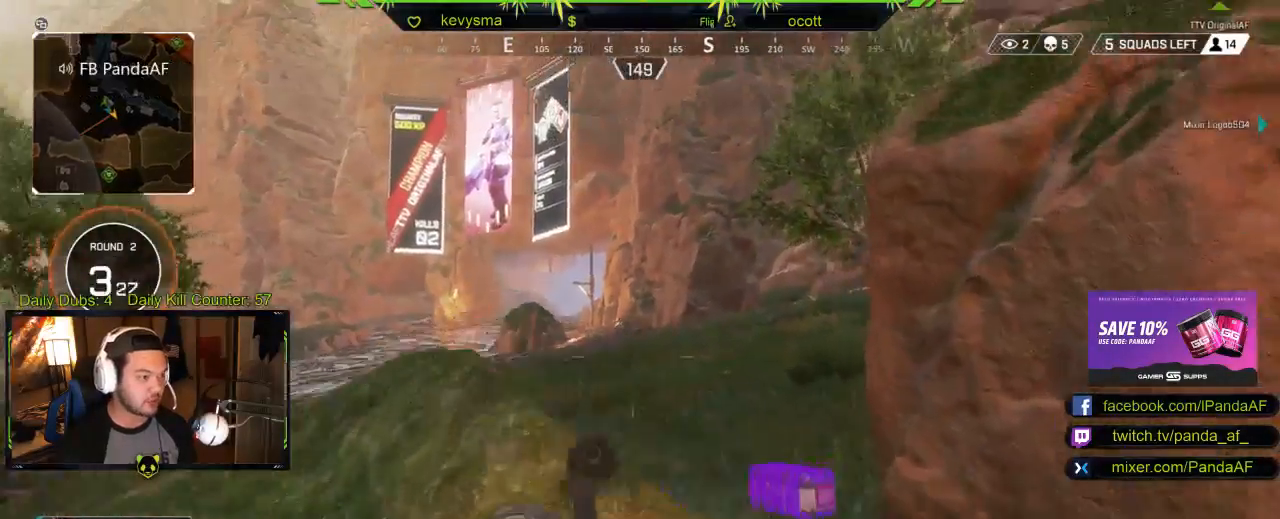
{"buttons": [], "left_stick": "up", "right_stick": "center", "events": []}
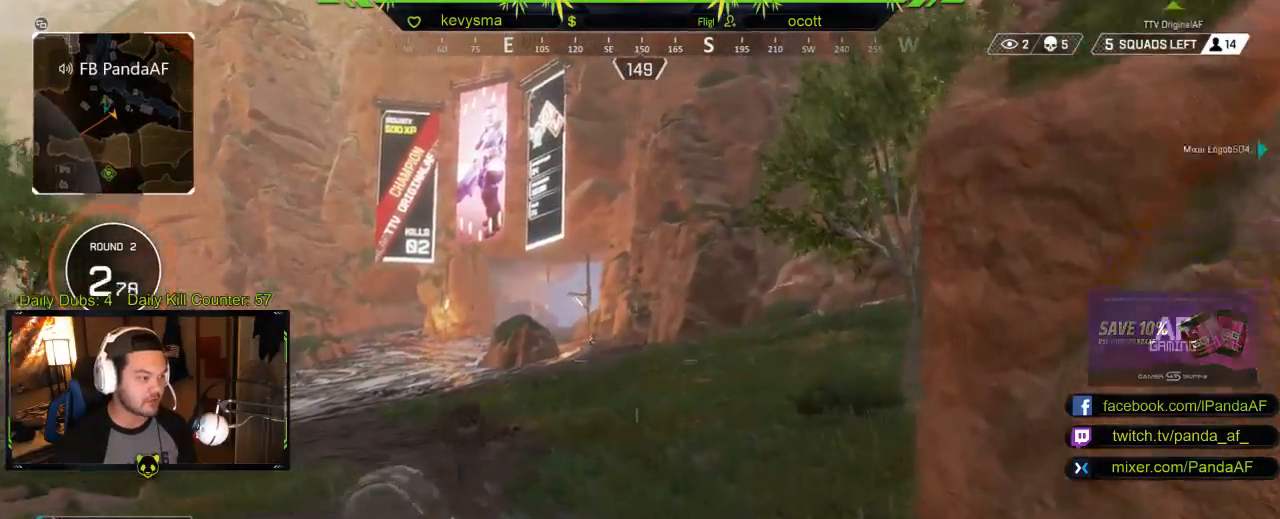
{"buttons": ["L2"], "left_stick": "up-right", "right_stick": "center", "events": [[17, "L2", "down"], [83, "right_stick", "left"], [267, "right_stick", "up-left"], [417, "right_stick", "center"], [433, "left_stick", "up-right"]]}
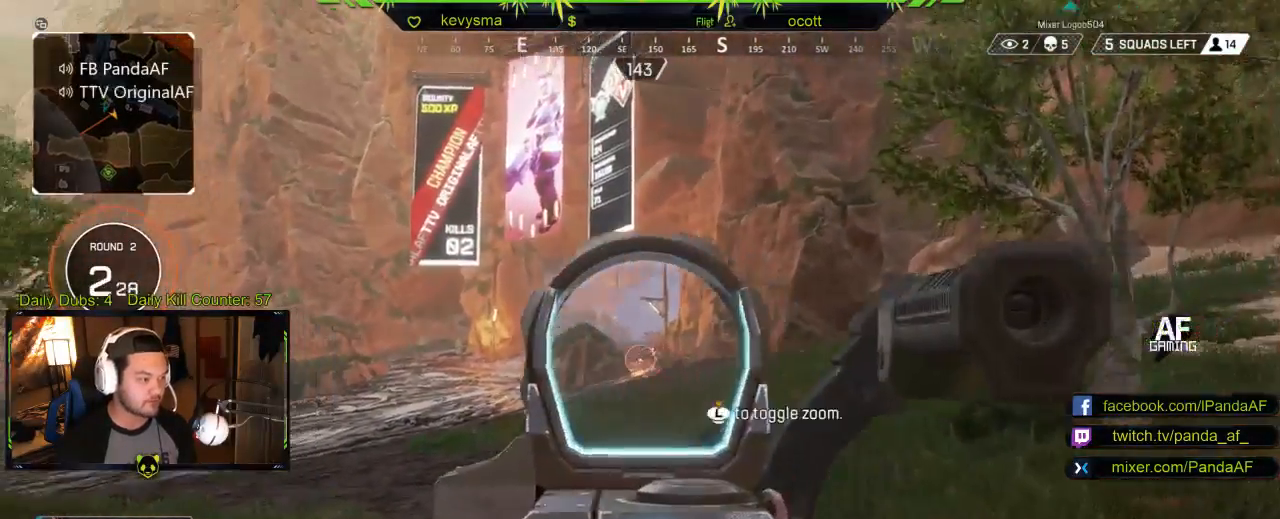
{"buttons": ["L2", "R2"], "left_stick": "center", "right_stick": "down", "events": [[117, "R2", "down"], [133, "left_stick", "center"], [433, "right_stick", "down"]]}
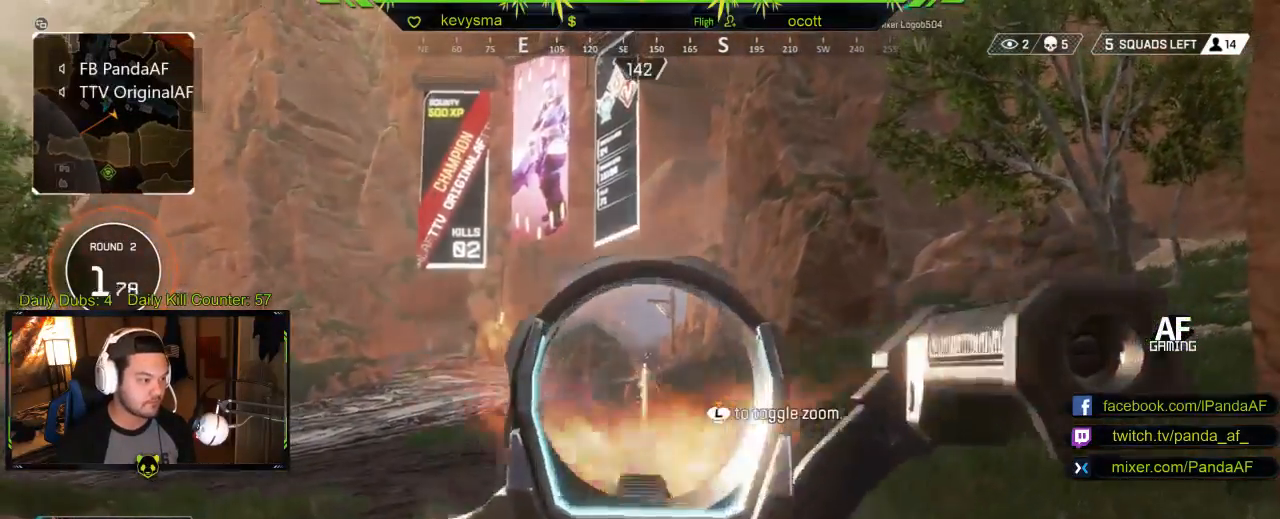
{"buttons": ["L3"], "left_stick": "up-left", "right_stick": "right", "events": [[117, "right_stick", "center"], [200, "left_stick", "up"], [317, "L2", "up"], [317, "R2", "up"], [350, "right_stick", "right"], [367, "L3", "down"], [417, "left_stick", "up-left"]]}
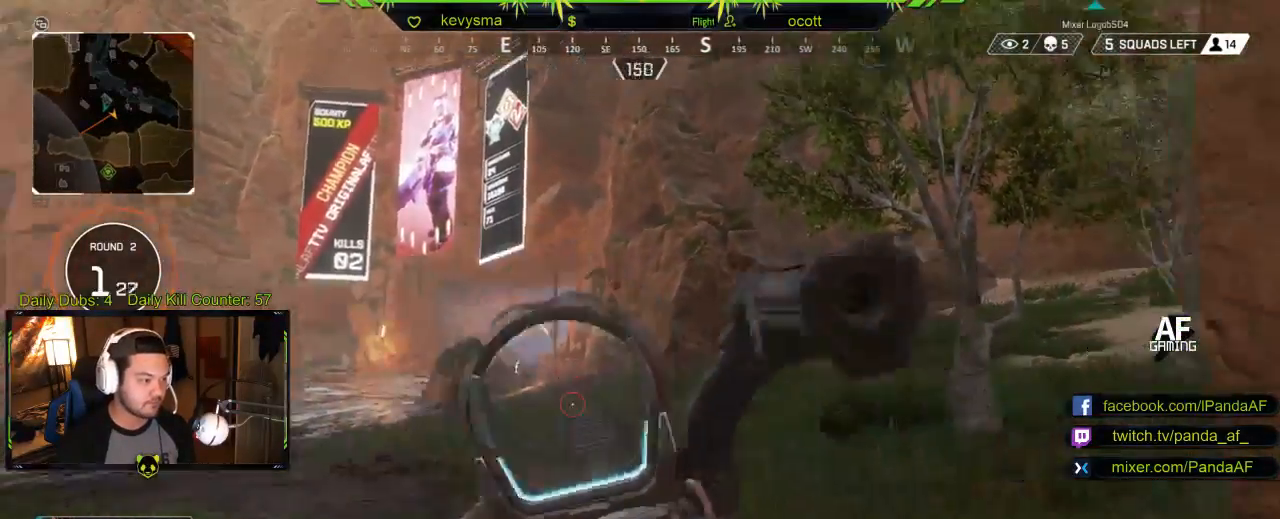
{"buttons": [], "left_stick": "up-left", "right_stick": "center", "events": [[50, "right_stick", "center"], [167, "L3", "up"], [183, "right_stick", "right"], [433, "right_stick", "center"]]}
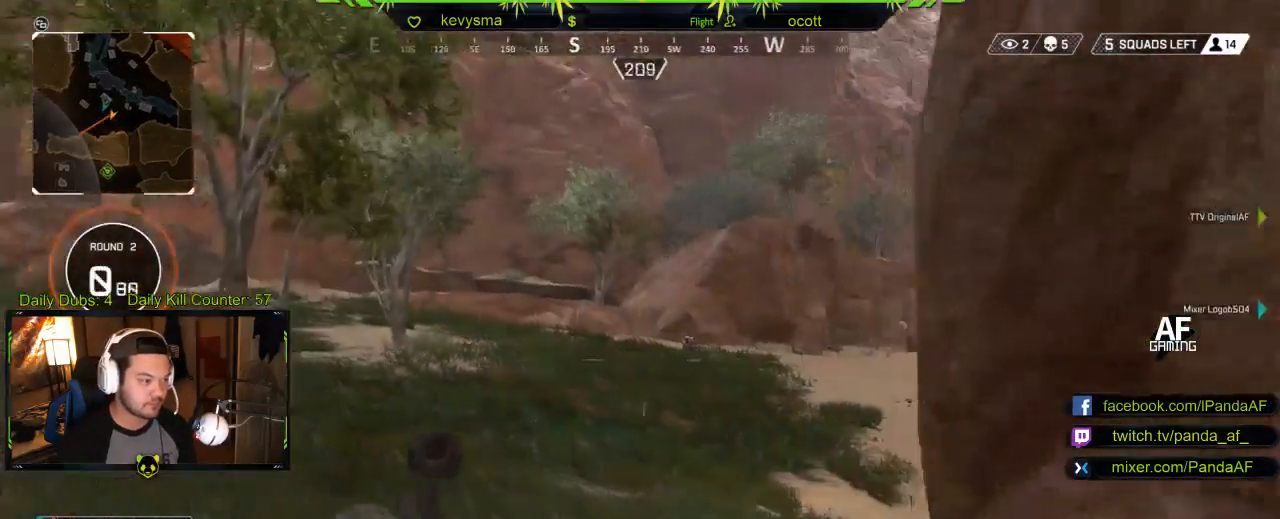
{"buttons": ["L2", "R2"], "left_stick": "right", "right_stick": "right", "events": [[167, "L2", "down"], [167, "right_stick", "right"], [233, "right_stick", "center"], [300, "left_stick", "center"], [300, "right_stick", "left"], [400, "right_stick", "center"], [417, "left_stick", "right"], [450, "R2", "down"], [450, "right_stick", "right"]]}
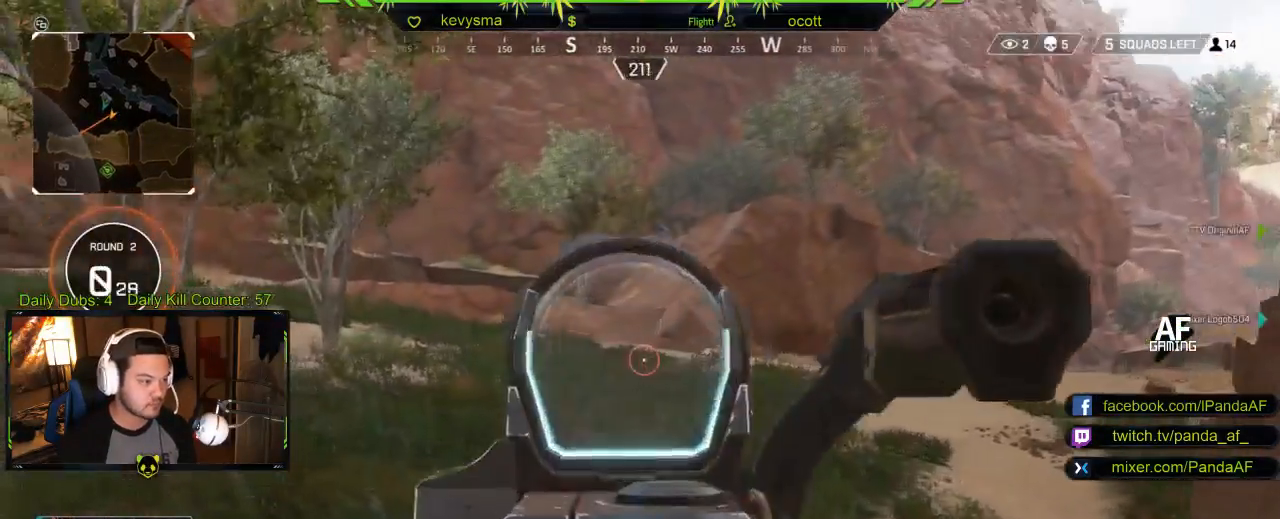
{"buttons": ["L2", "R2"], "left_stick": "left", "right_stick": "center", "events": [[67, "right_stick", "down-right"], [283, "left_stick", "center"], [350, "right_stick", "center"], [383, "left_stick", "left"]]}
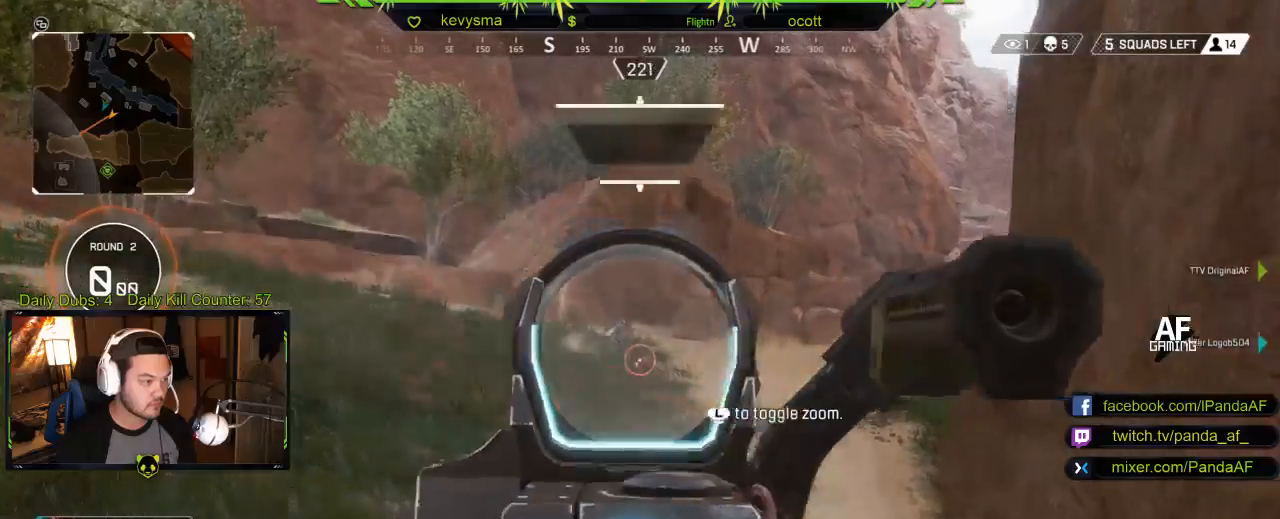
{"buttons": ["L2", "R2"], "left_stick": "up", "right_stick": "center", "events": [[100, "left_stick", "center"], [133, "right_stick", "up"], [183, "left_stick", "up-right"], [250, "right_stick", "center"], [383, "right_stick", "down-right"], [450, "left_stick", "up"], [500, "right_stick", "center"]]}
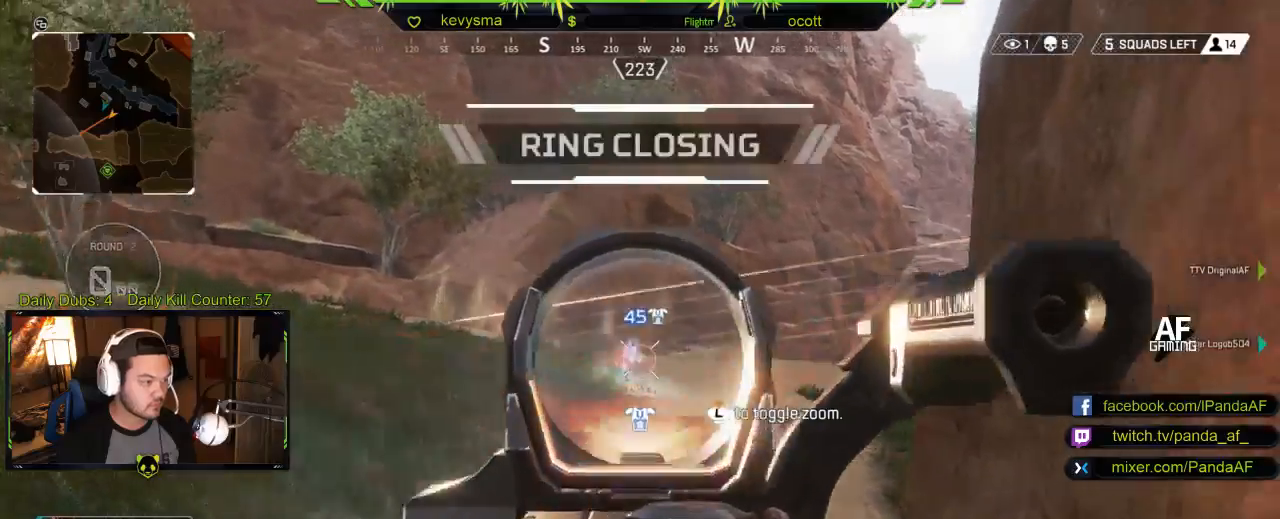
{"buttons": ["L2", "R2"], "left_stick": "up", "right_stick": "center", "events": [[17, "left_stick", "up-left"], [183, "left_stick", "up"]]}
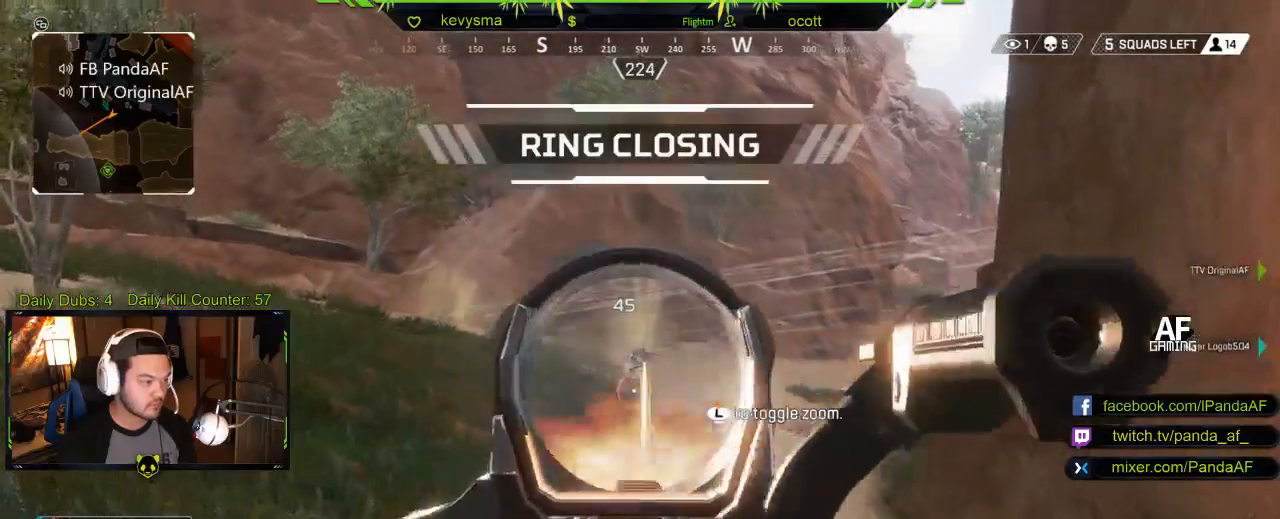
{"buttons": ["L2", "R2"], "left_stick": "center", "right_stick": "right", "events": [[133, "left_stick", "up-right"], [250, "left_stick", "center"], [283, "right_stick", "down"], [483, "right_stick", "right"]]}
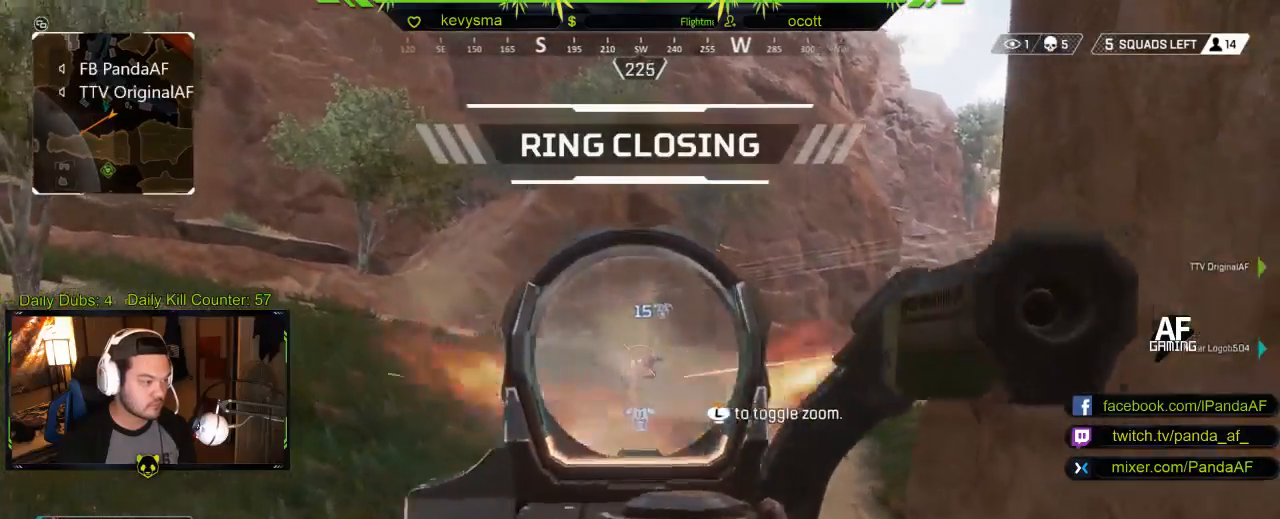
{"buttons": ["L2", "R2"], "left_stick": "center", "right_stick": "right", "events": [[50, "right_stick", "center"], [233, "right_stick", "down"], [483, "right_stick", "right"]]}
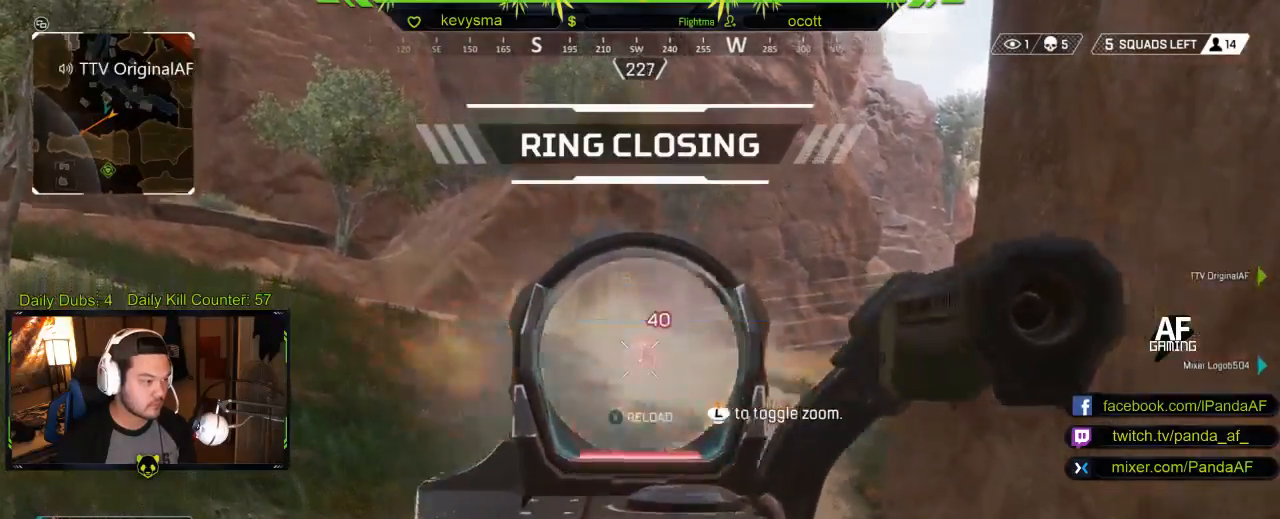
{"buttons": ["L2", "R2"], "left_stick": "down-left", "right_stick": "left", "events": [[100, "right_stick", "center"], [367, "right_stick", "left"], [383, "left_stick", "down-left"]]}
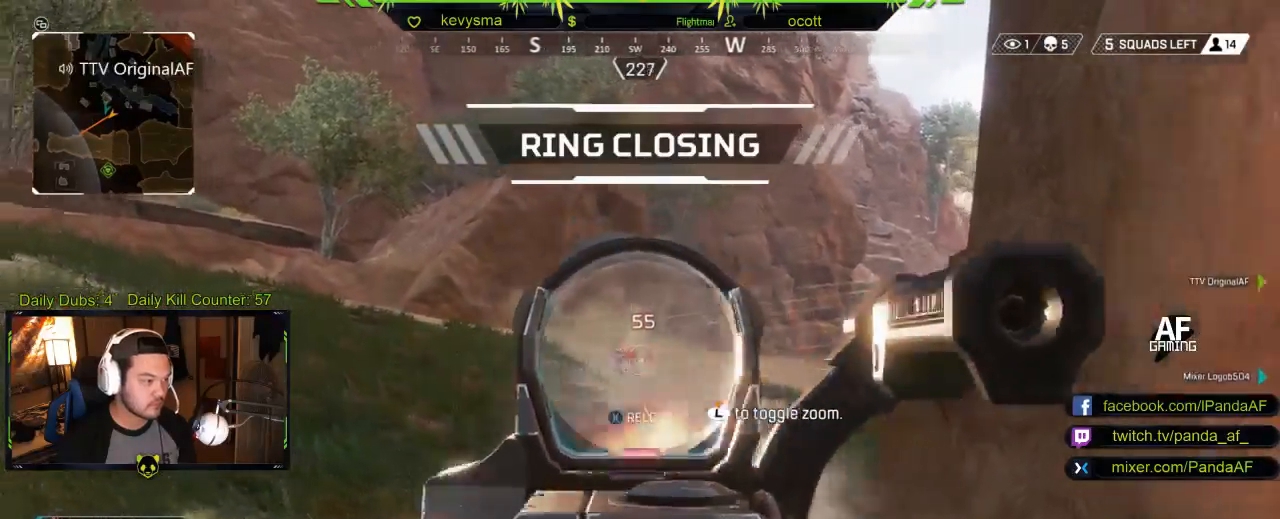
{"buttons": ["L2", "R2"], "left_stick": "center", "right_stick": "left", "events": [[50, "left_stick", "center"], [167, "right_stick", "center"], [383, "right_stick", "left"]]}
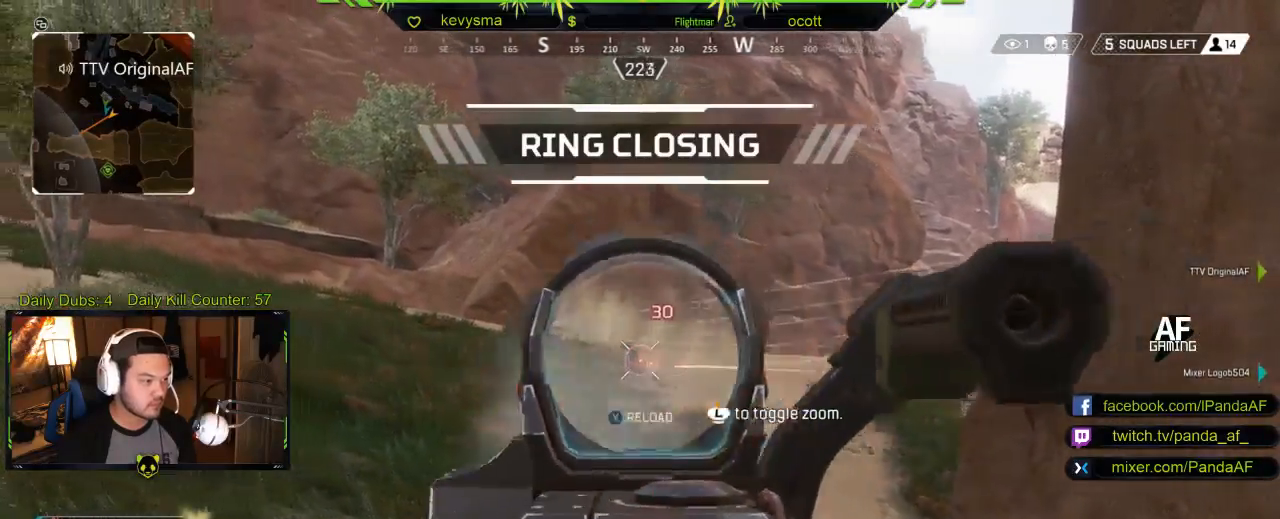
{"buttons": ["L3"], "left_stick": "up-left", "right_stick": "center", "events": [[283, "right_stick", "center"], [300, "left_stick", "down-left"], [350, "L2", "up"], [400, "R2", "up"], [400, "left_stick", "up-left"], [500, "L3", "down"]]}
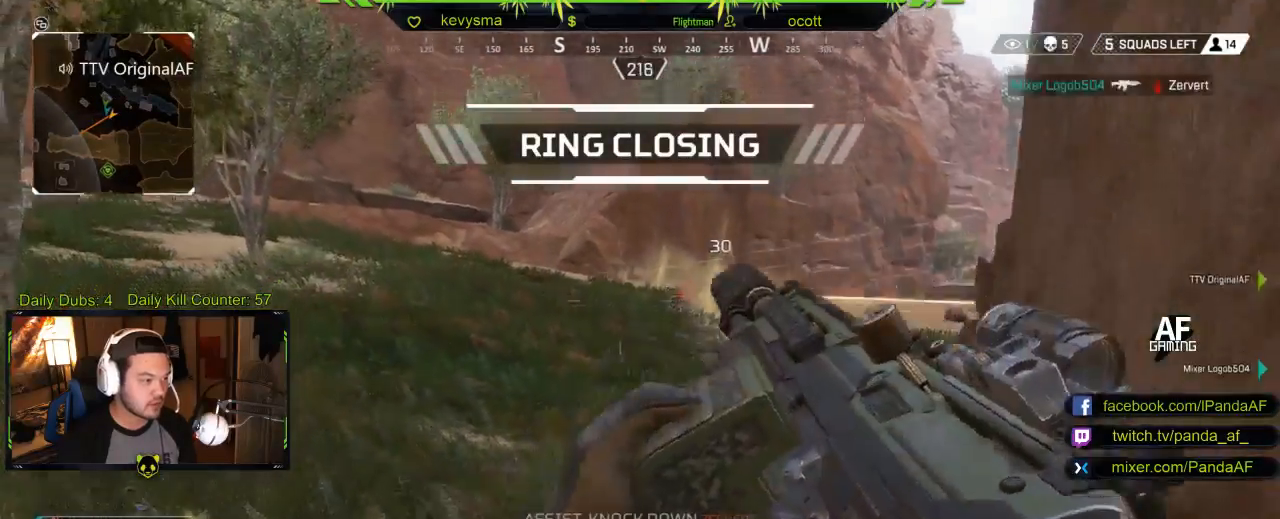
{"buttons": [], "left_stick": "up-right", "right_stick": "left", "events": [[17, "left_stick", "up"], [350, "right_stick", "left"], [400, "L3", "up"], [400, "left_stick", "up-right"]]}
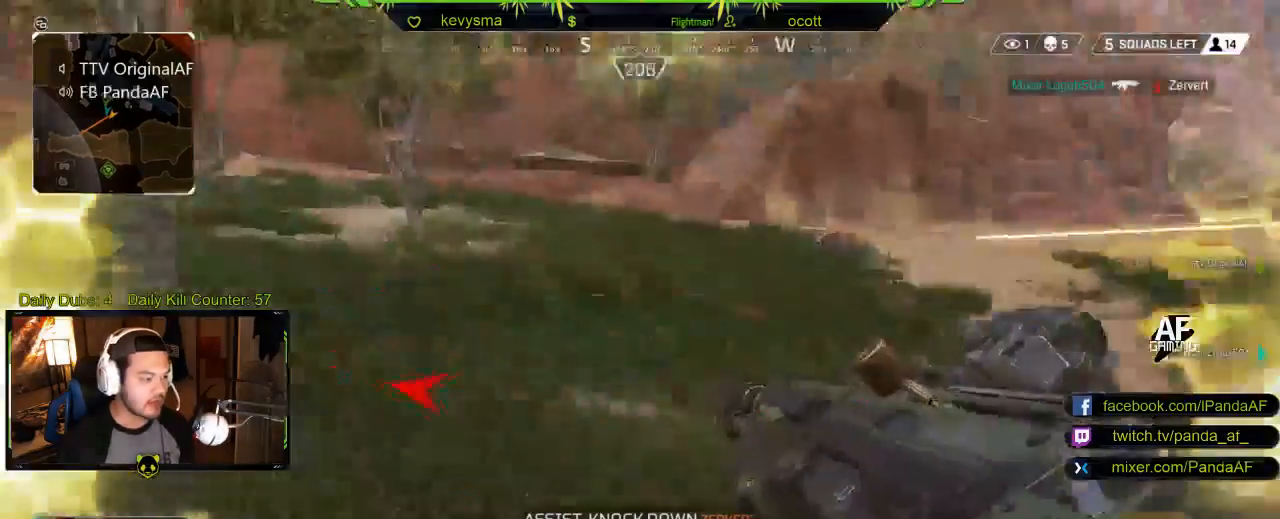
{"buttons": [], "left_stick": "right", "right_stick": "center", "events": [[83, "L3", "down"], [100, "right_stick", "center"], [133, "A", "down"], [233, "A", "up"], [283, "L3", "up"], [300, "right_stick", "left"], [417, "left_stick", "right"], [500, "right_stick", "center"]]}
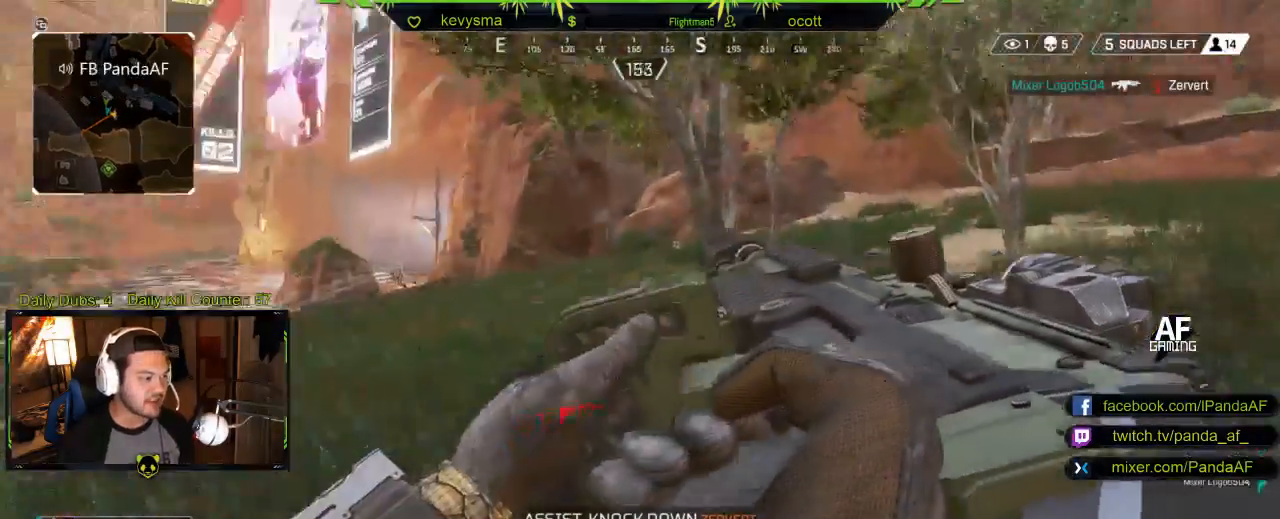
{"buttons": [], "left_stick": "down-right", "right_stick": "center", "events": [[33, "left_stick", "down-right"], [133, "B", "down"], [233, "B", "up"]]}
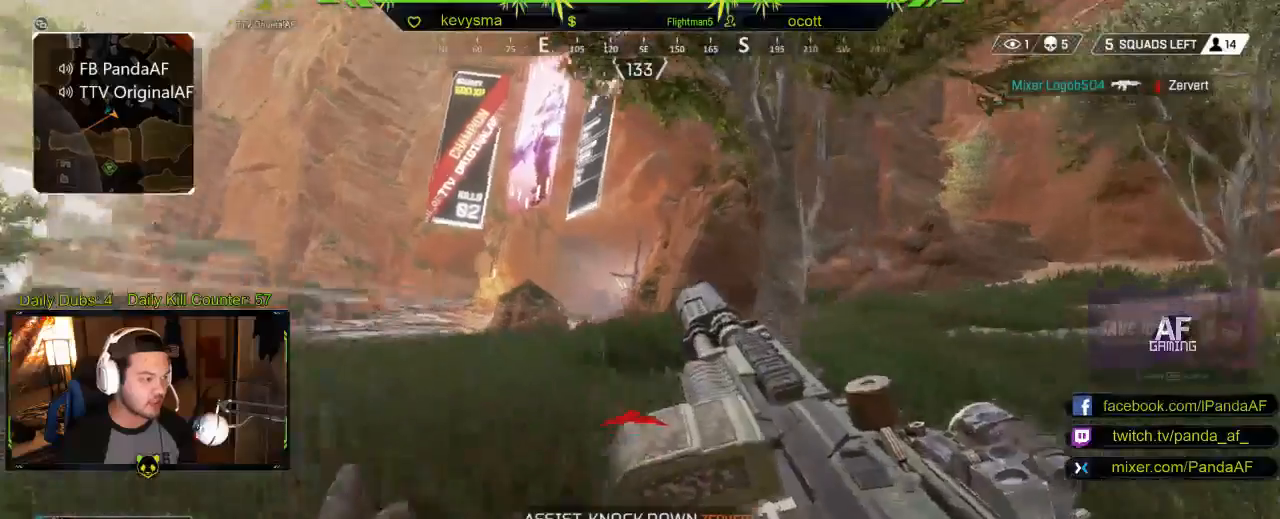
{"buttons": ["L3"], "left_stick": "up-left", "right_stick": "center", "events": [[67, "Y", "down"], [183, "Y", "up"], [267, "left_stick", "up"], [433, "L3", "down"], [483, "left_stick", "up-left"]]}
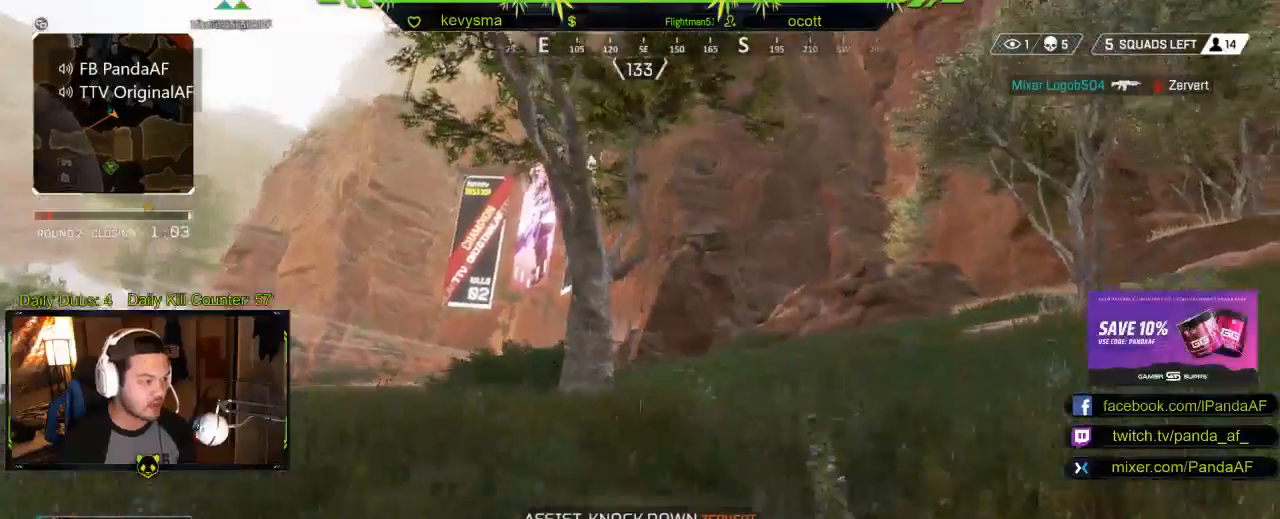
{"buttons": [], "left_stick": "up-left", "right_stick": "center", "events": [[183, "right_stick", "left"], [267, "right_stick", "center"], [350, "L3", "up"]]}
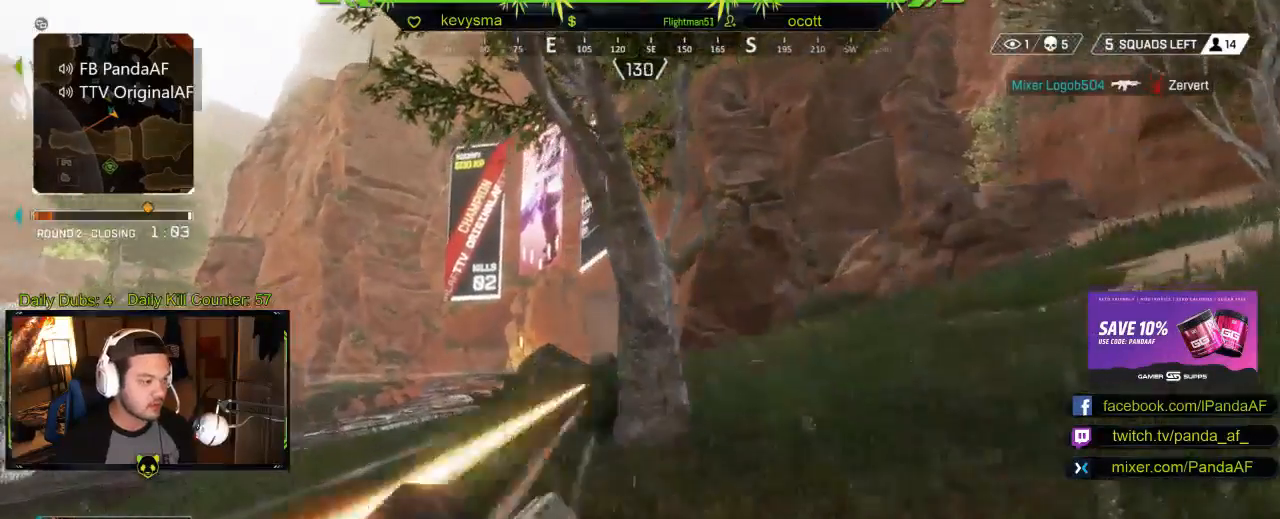
{"buttons": ["L2"], "left_stick": "up-left", "right_stick": "center", "events": [[167, "L2", "down"]]}
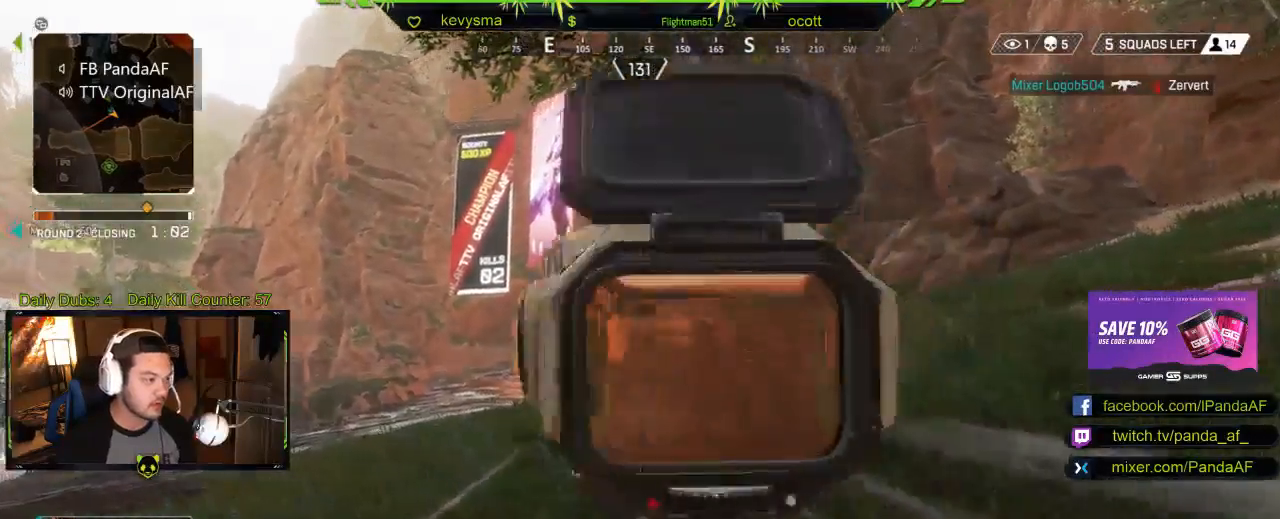
{"buttons": ["L2"], "left_stick": "left", "right_stick": "center", "events": [[183, "left_stick", "left"]]}
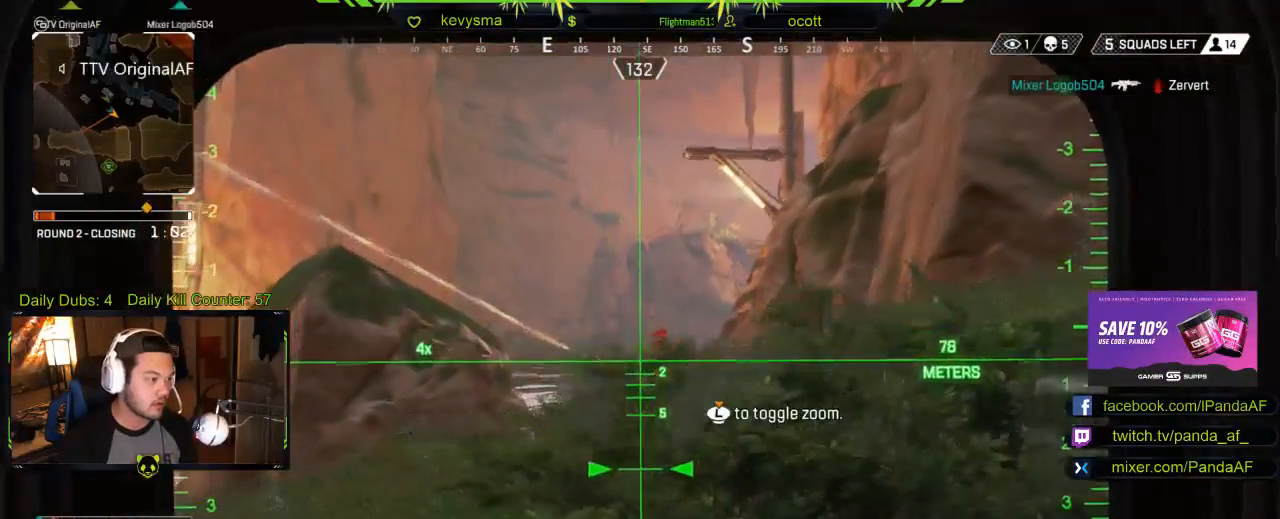
{"buttons": ["L2"], "left_stick": "left", "right_stick": "right", "events": [[17, "right_stick", "right"], [50, "R2", "down"], [117, "right_stick", "center"], [200, "left_stick", "center"], [233, "R2", "up"], [283, "left_stick", "left"], [467, "right_stick", "right"]]}
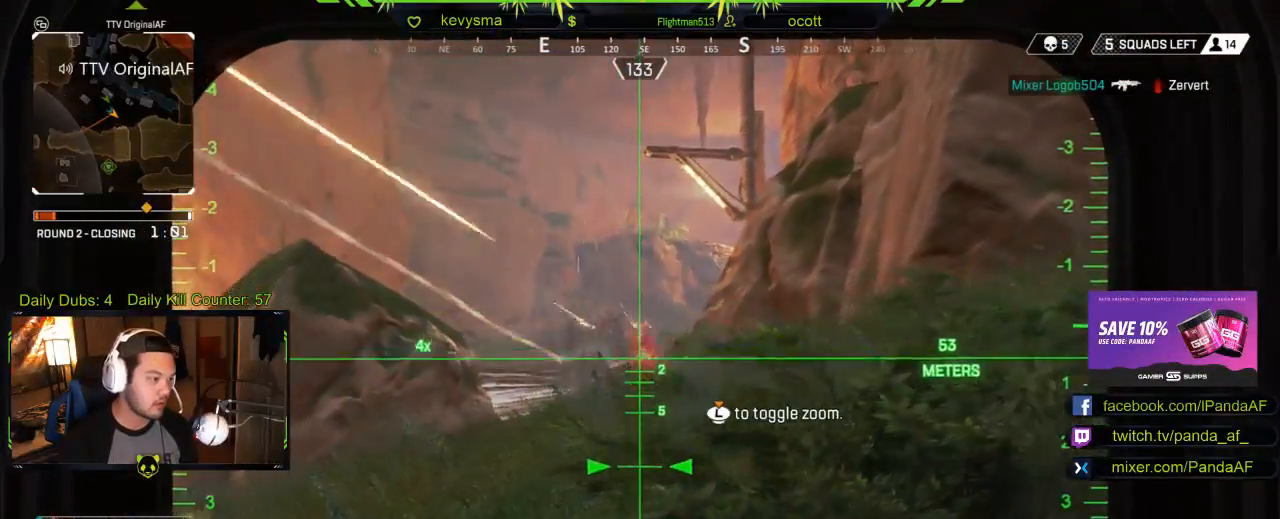
{"buttons": ["L2"], "left_stick": "left", "right_stick": "center", "events": [[83, "R2", "down"], [150, "right_stick", "center"], [250, "R2", "up"], [350, "R2", "down"], [500, "R2", "up"]]}
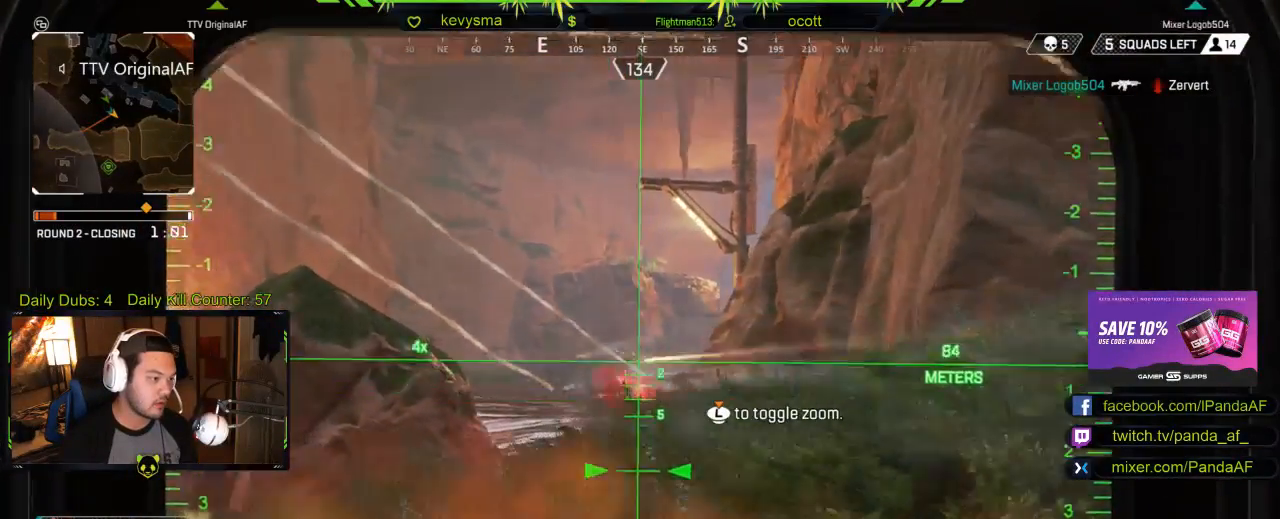
{"buttons": ["L2"], "left_stick": "center", "right_stick": "left", "events": [[417, "right_stick", "left"], [467, "left_stick", "center"]]}
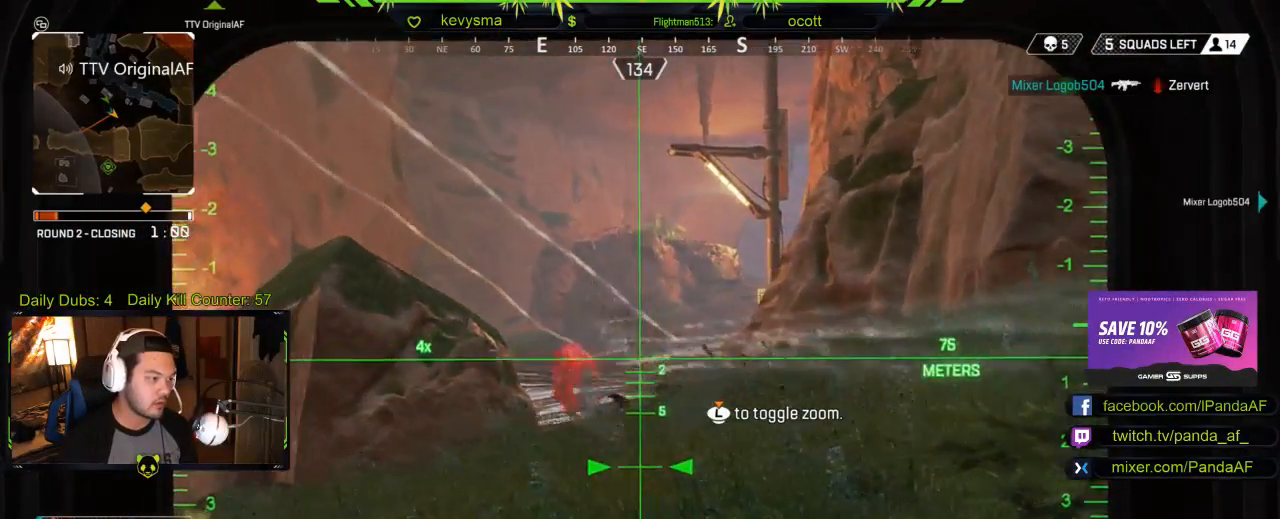
{"buttons": ["L2"], "left_stick": "up-right", "right_stick": "right", "events": [[167, "R2", "down"], [267, "right_stick", "center"], [333, "left_stick", "up-right"], [350, "R2", "up"], [350, "right_stick", "right"]]}